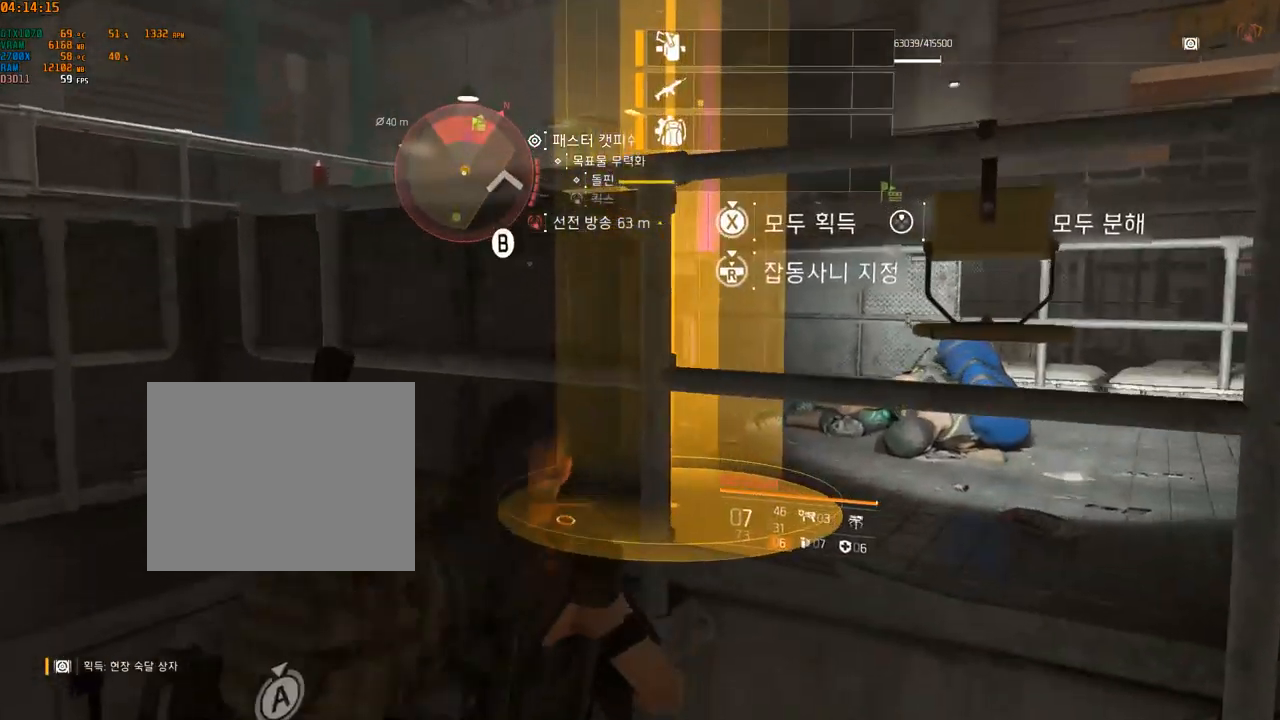
Gameplay with a controller (Xbox layout); each line is a JSON object with the inputs held at the frame after it. "events" lists button and stick changes between this image and that frame as [ms after this image, input, new state], when the widget could be followed in between. Not read: DPAD_DOWN DPAD_LEFT DPAD_RIGHT DPAD_UP HOME L1 L2 L3 R1 R2 R3 other_buttons right_stick.
{"buttons": [], "left_stick": "center", "events": []}
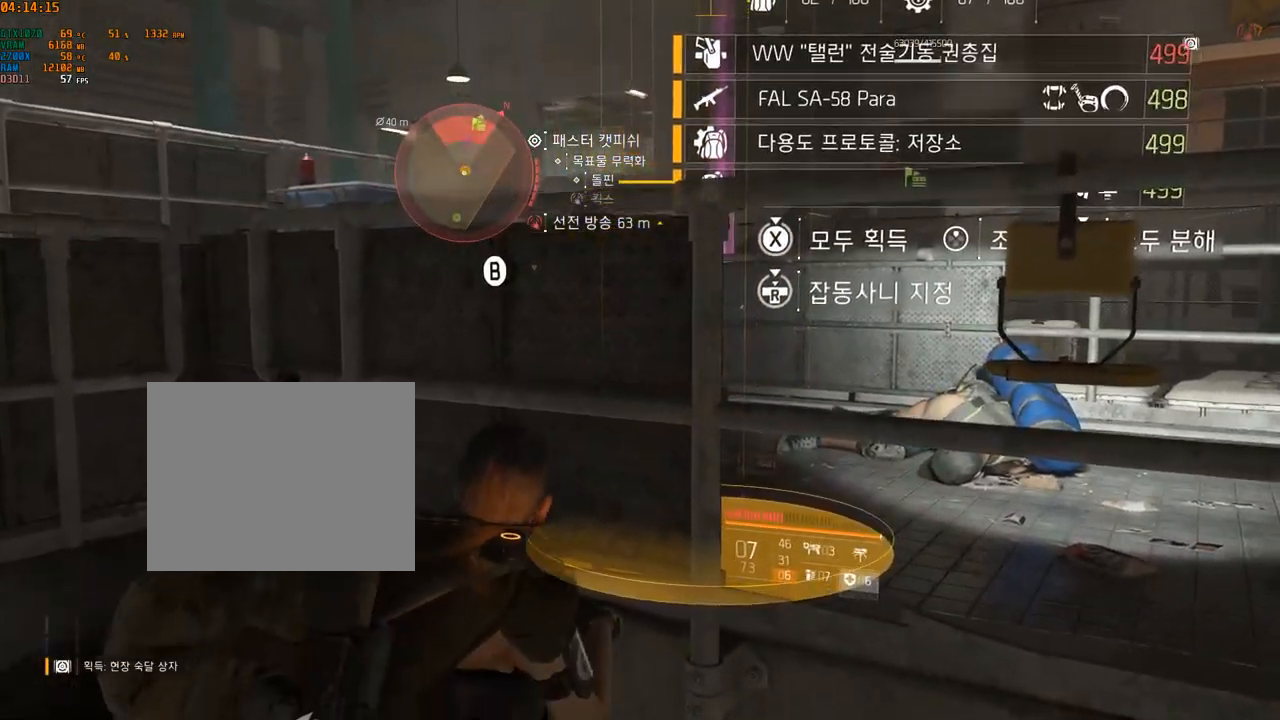
{"buttons": [], "left_stick": "center", "events": []}
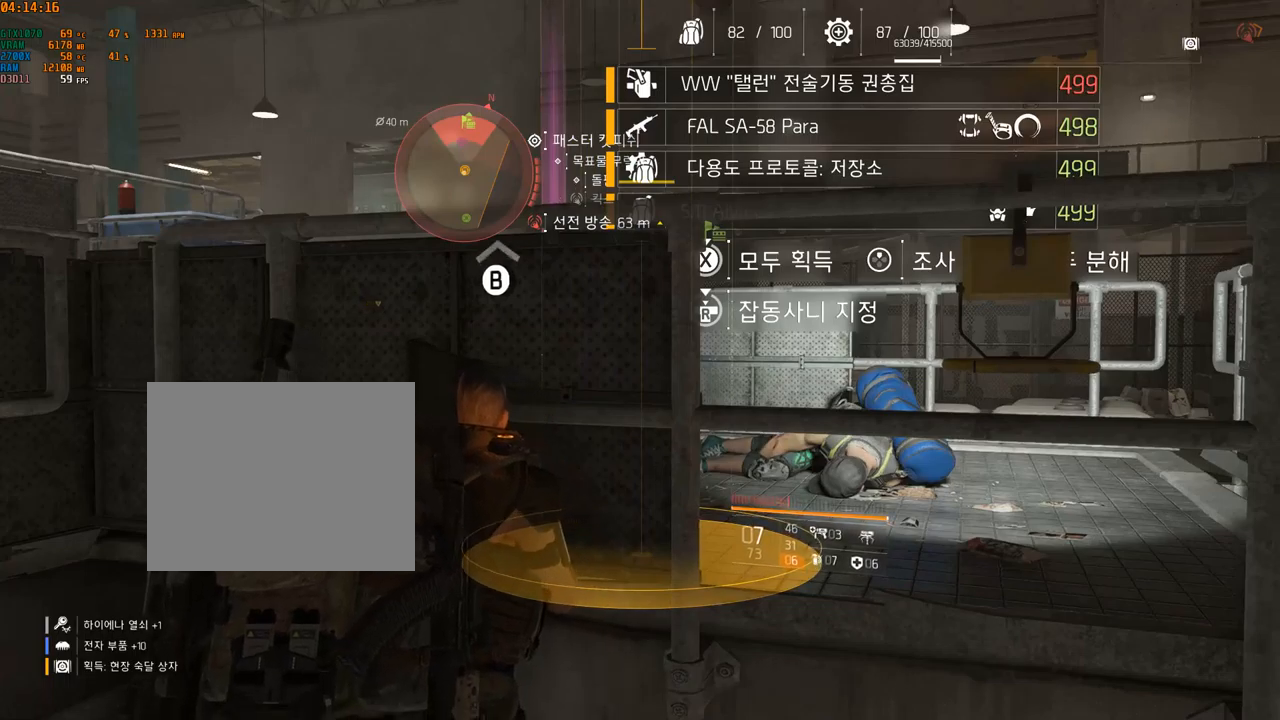
{"buttons": [], "left_stick": "center", "events": []}
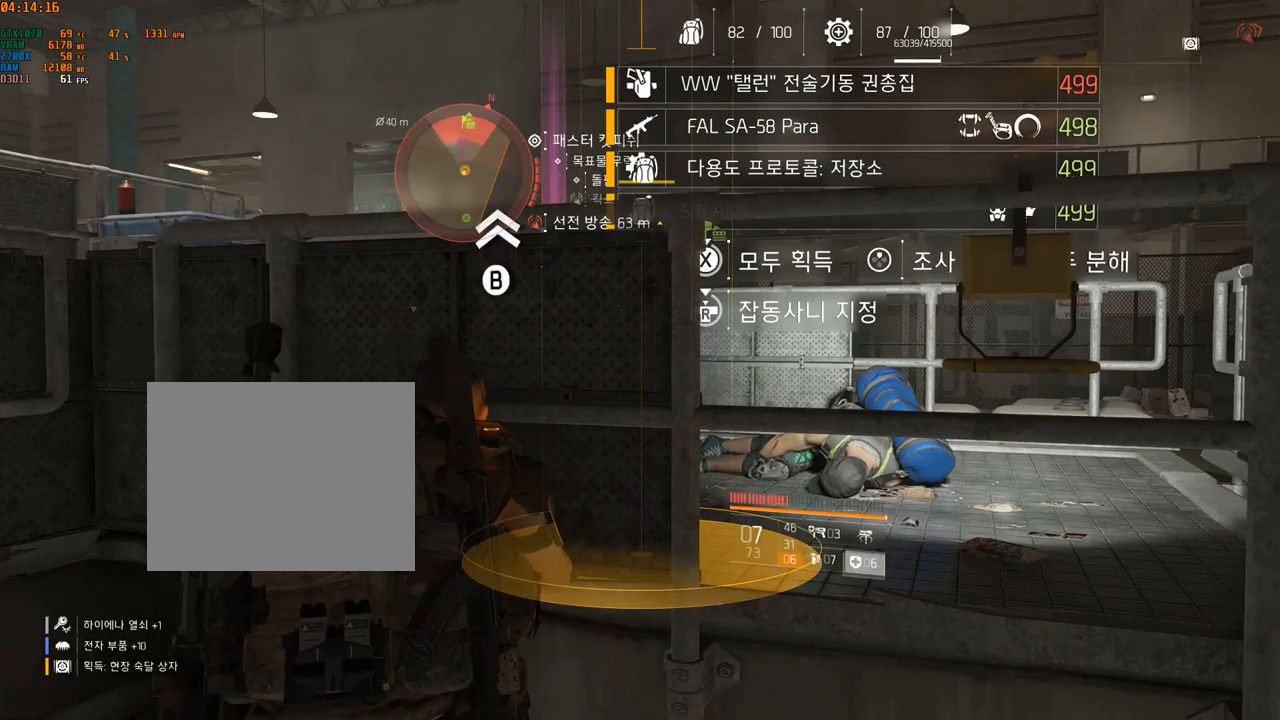
{"buttons": [], "left_stick": "center", "events": []}
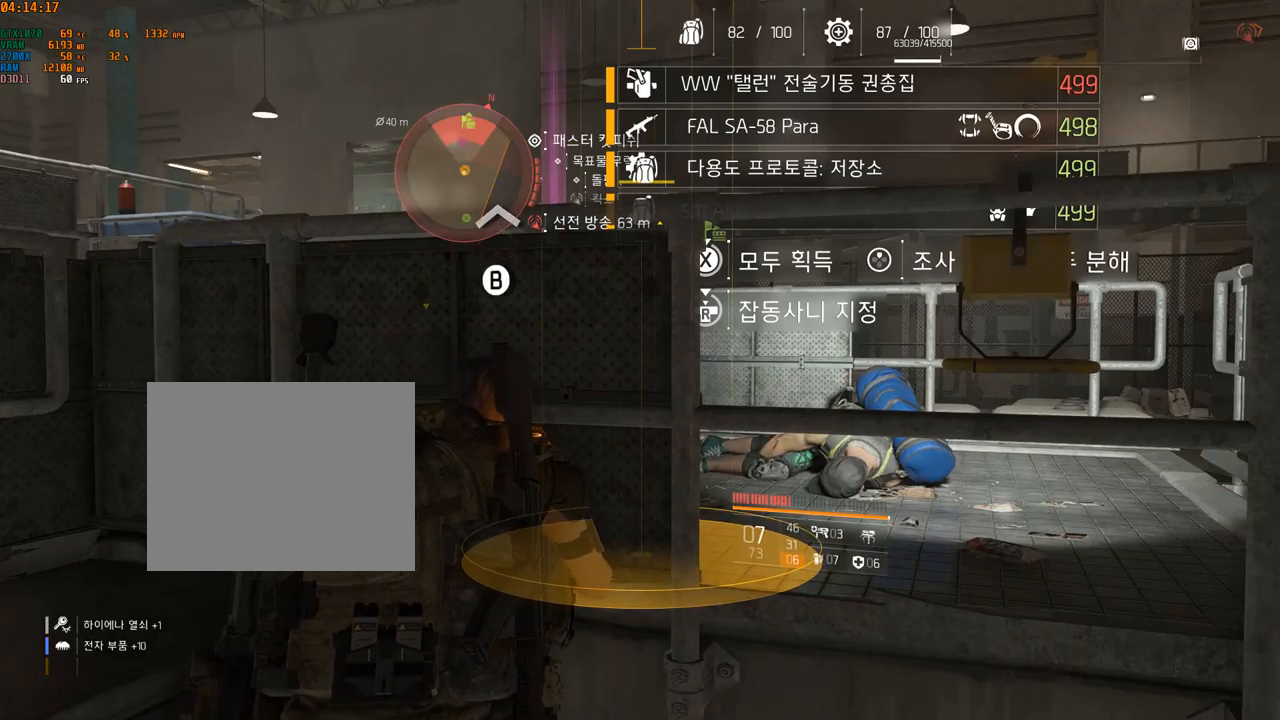
{"buttons": [], "left_stick": "center", "events": []}
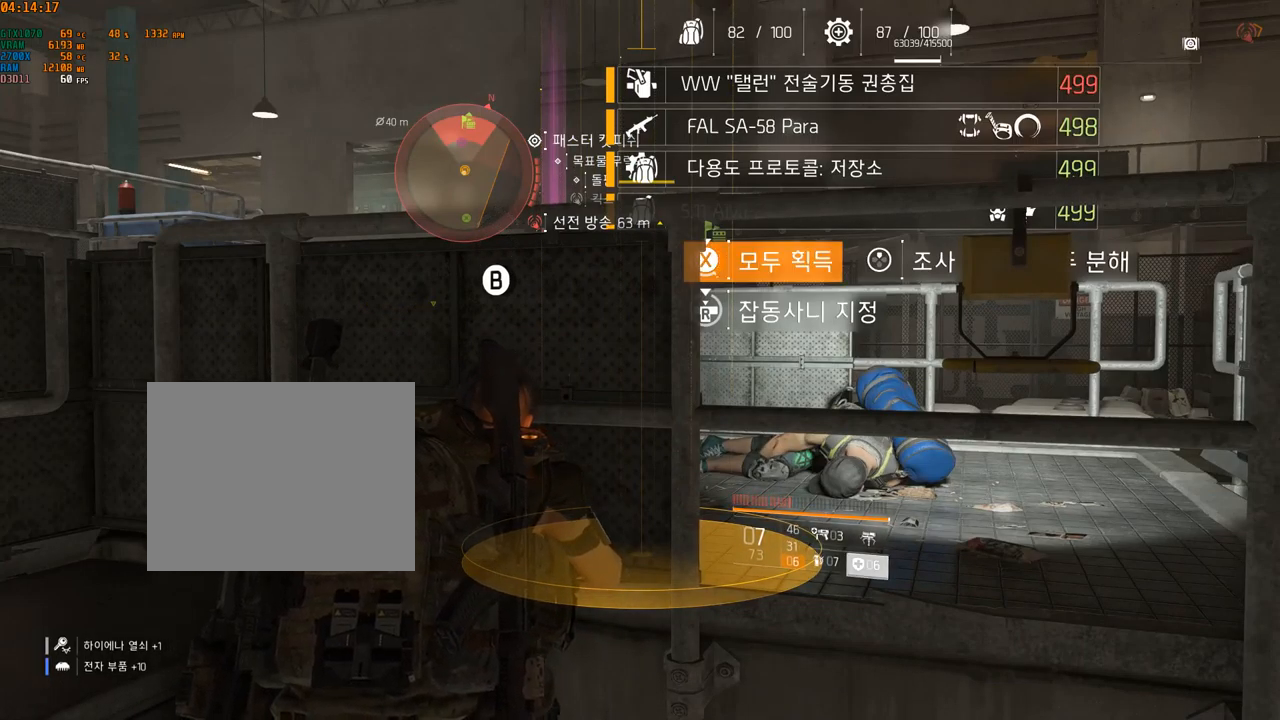
{"buttons": [], "left_stick": "center", "events": []}
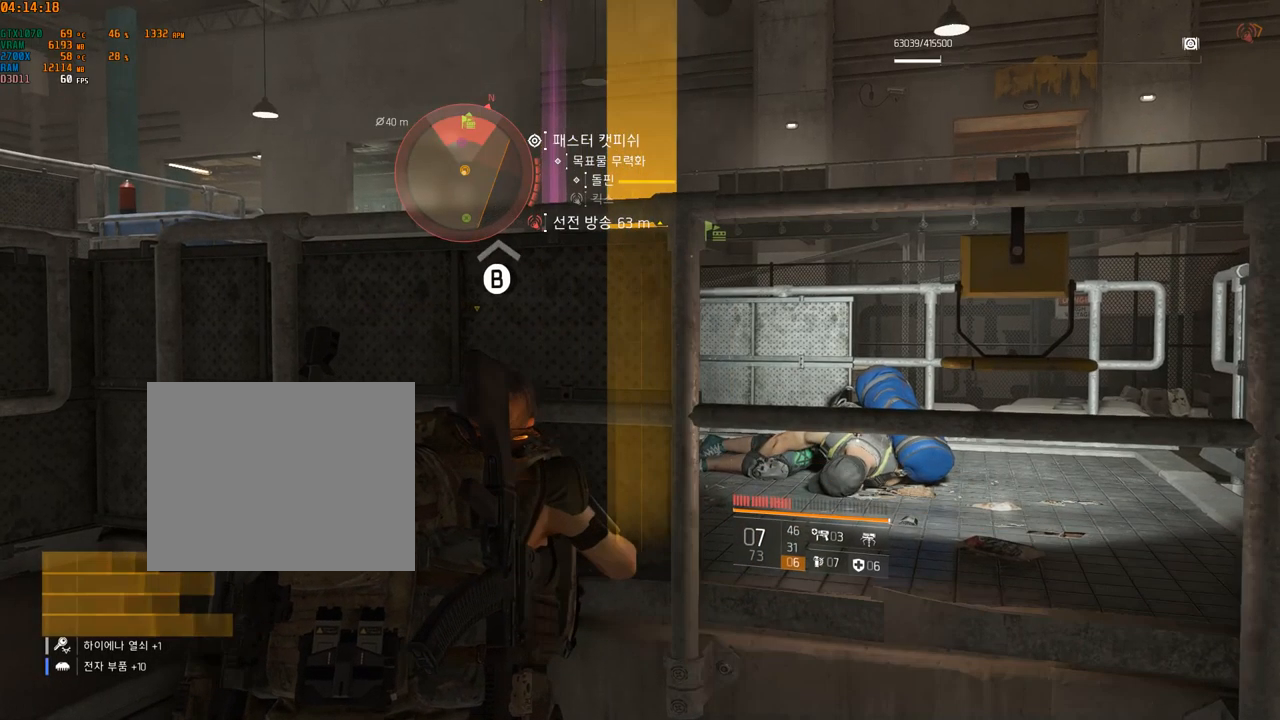
{"buttons": [], "left_stick": "right", "events": [[133, "left_stick", "right"]]}
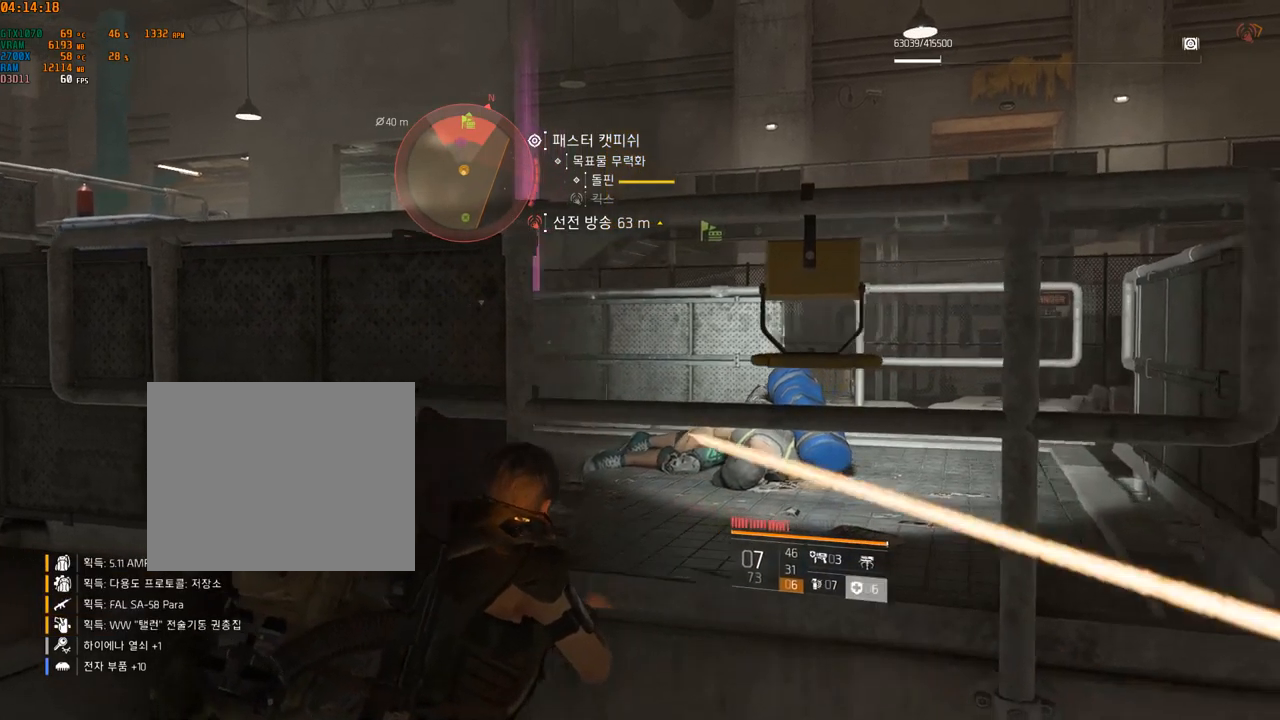
{"buttons": [], "left_stick": "right", "events": []}
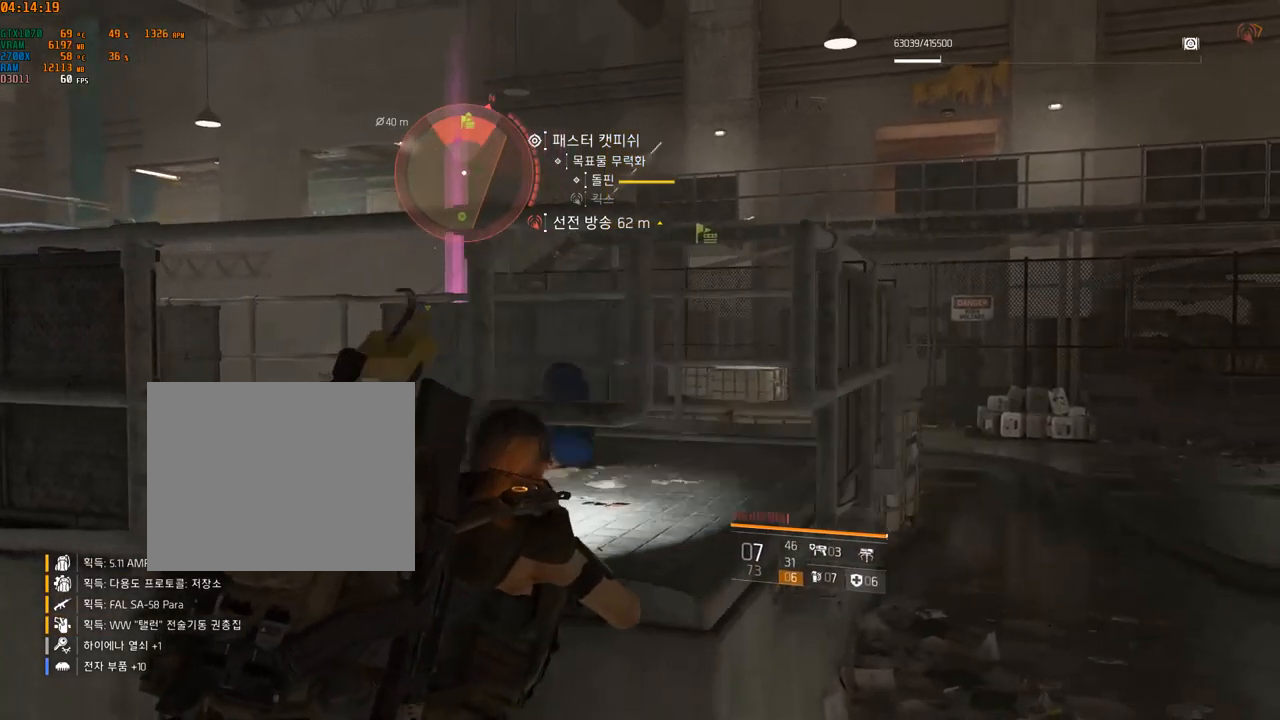
{"buttons": [], "left_stick": "up-right", "events": [[267, "left_stick", "up-right"]]}
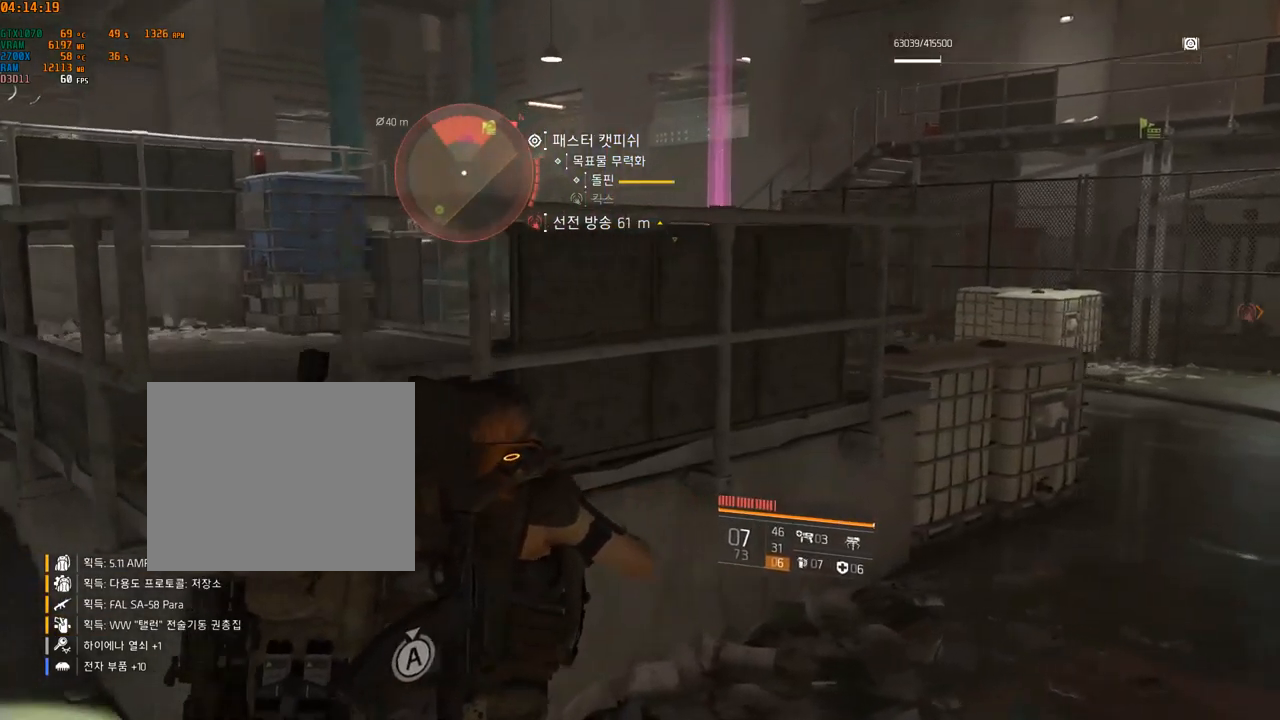
{"buttons": [], "left_stick": "up-right", "events": []}
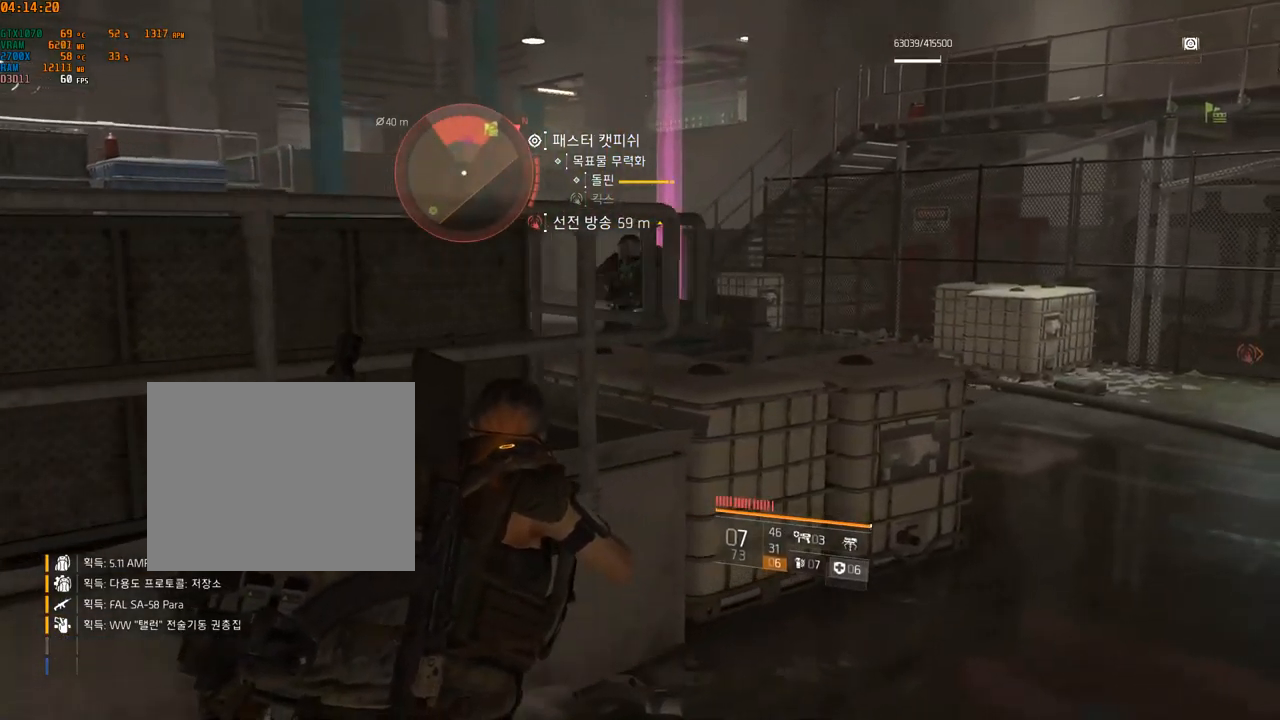
{"buttons": [], "left_stick": "up-right", "events": []}
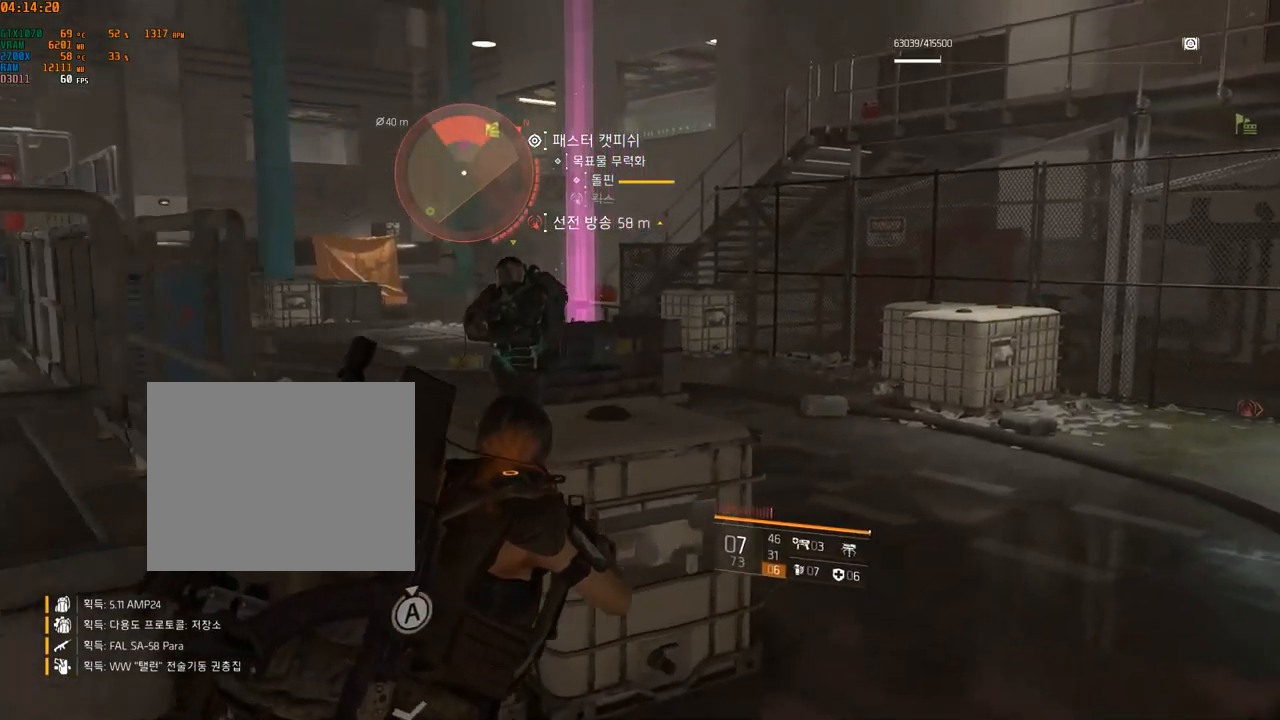
{"buttons": [], "left_stick": "center", "events": [[200, "left_stick", "center"]]}
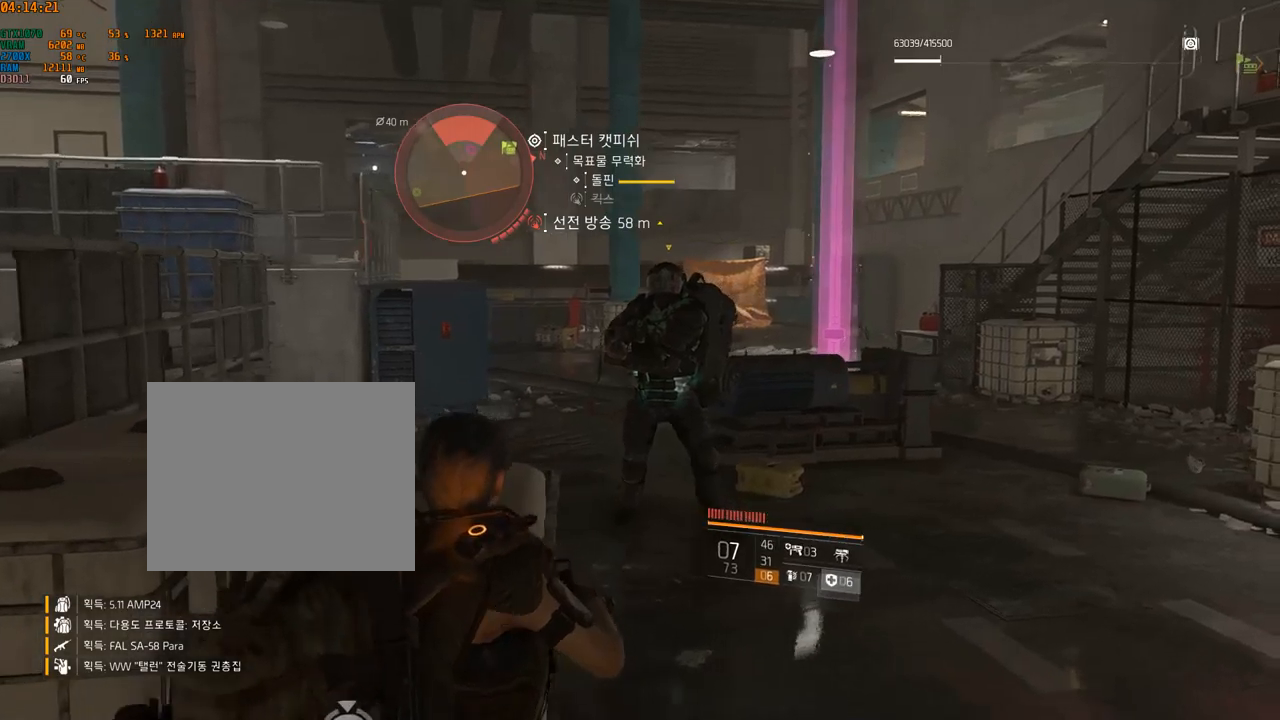
{"buttons": [], "left_stick": "center", "events": [[250, "left_stick", "right"], [500, "left_stick", "center"]]}
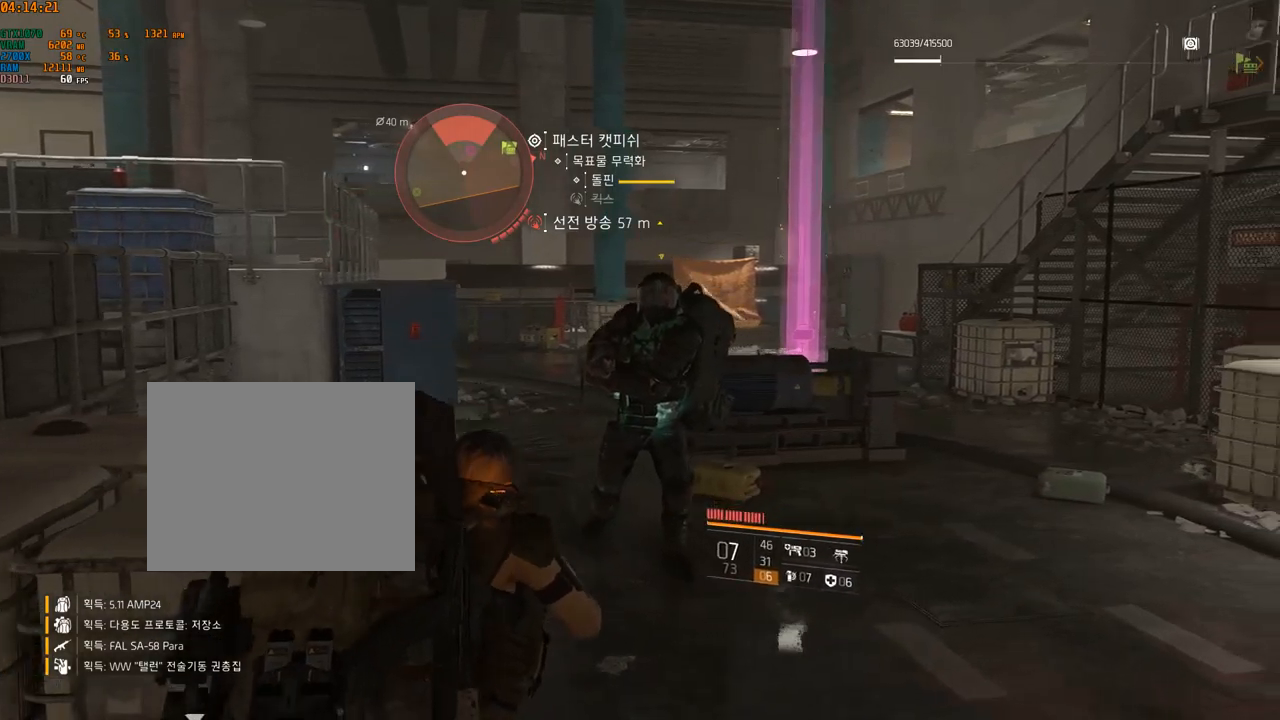
{"buttons": [], "left_stick": "center", "events": []}
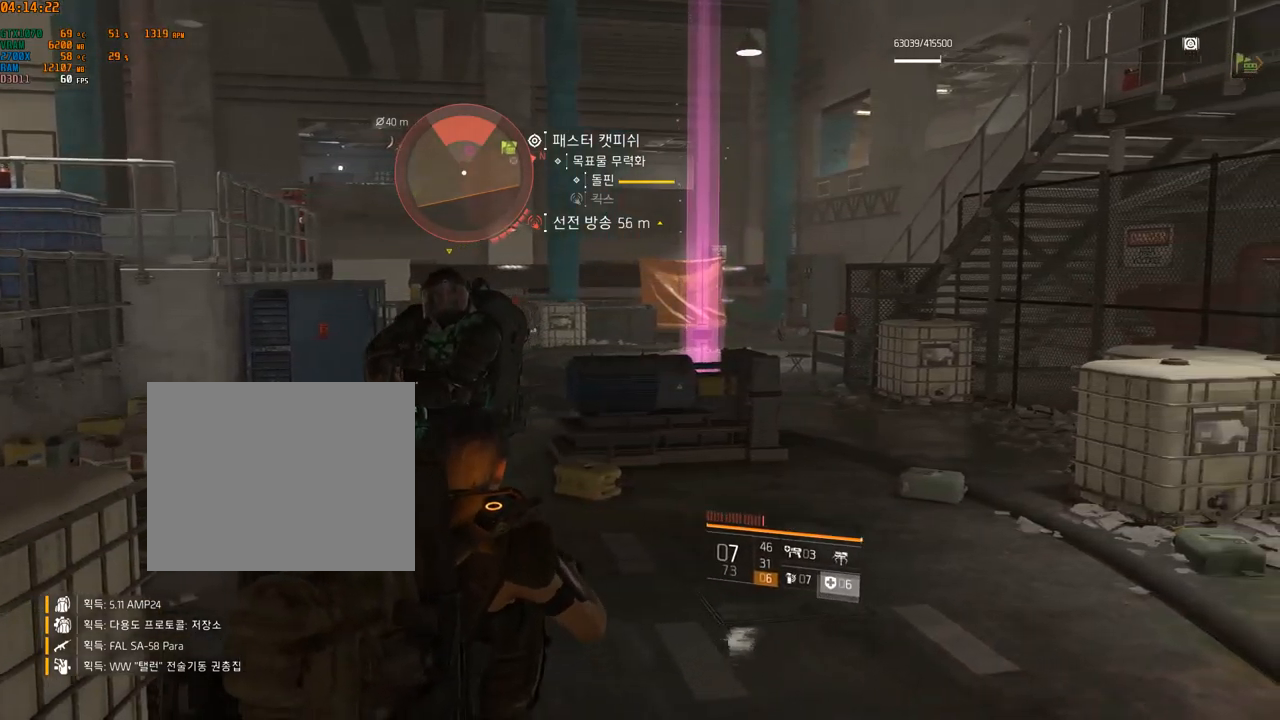
{"buttons": [], "left_stick": "center", "events": []}
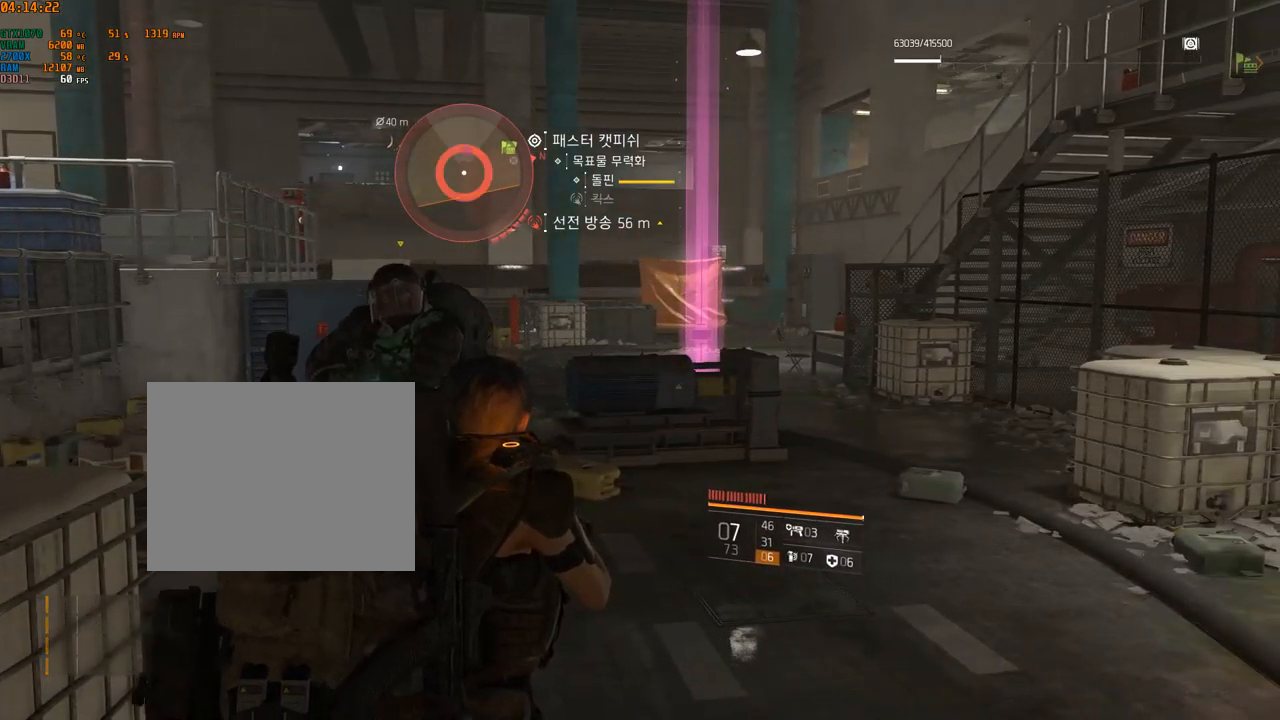
{"buttons": [], "left_stick": "up", "events": [[183, "left_stick", "up-right"], [233, "left_stick", "up"]]}
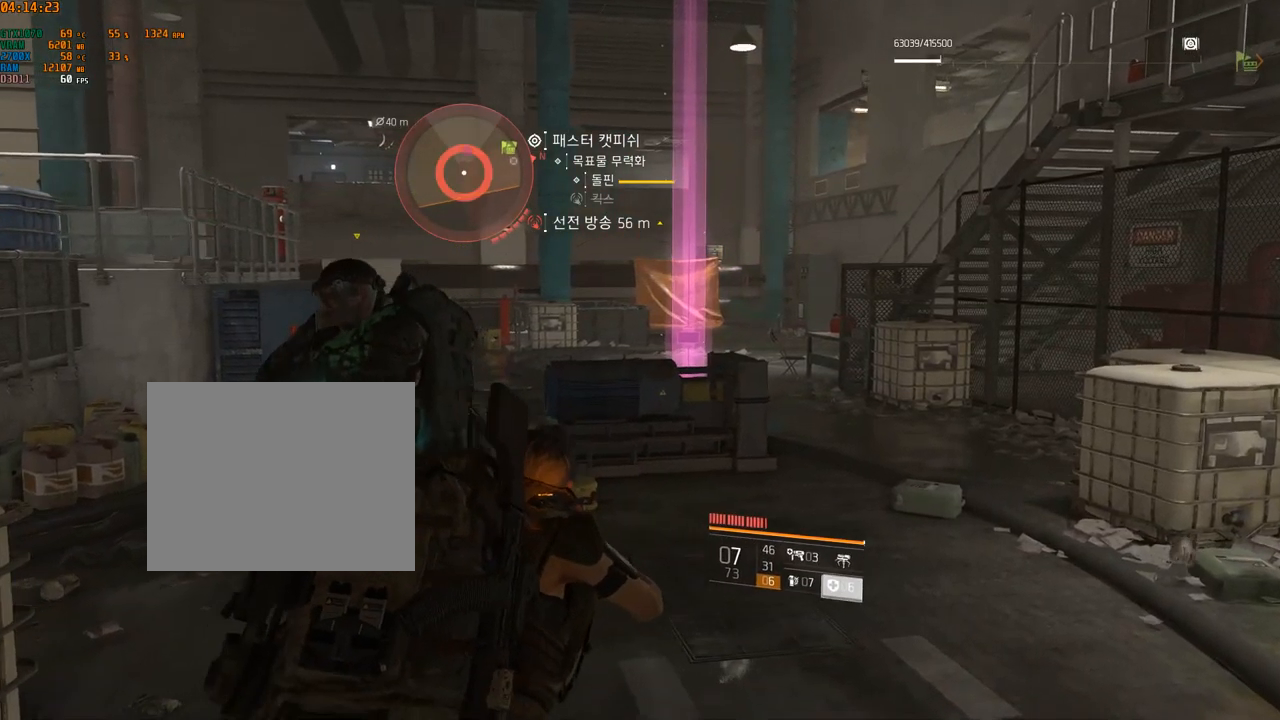
{"buttons": [], "left_stick": "up", "events": []}
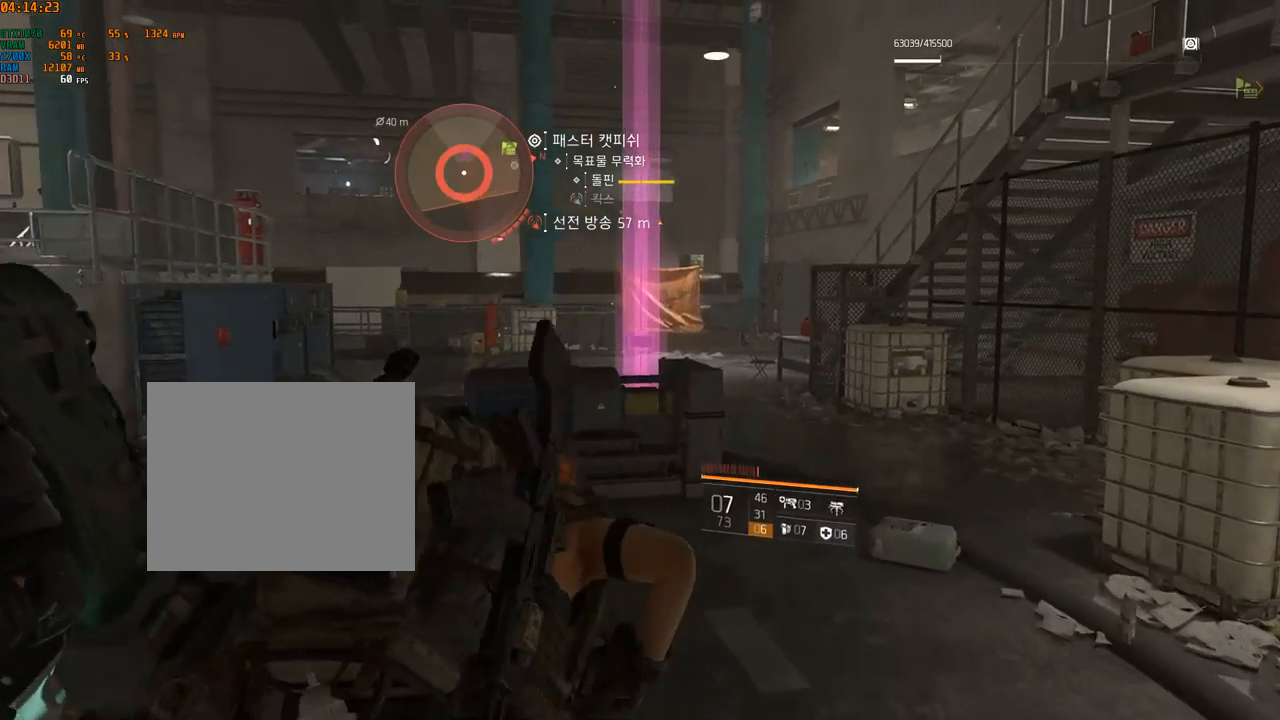
{"buttons": [], "left_stick": "up", "events": []}
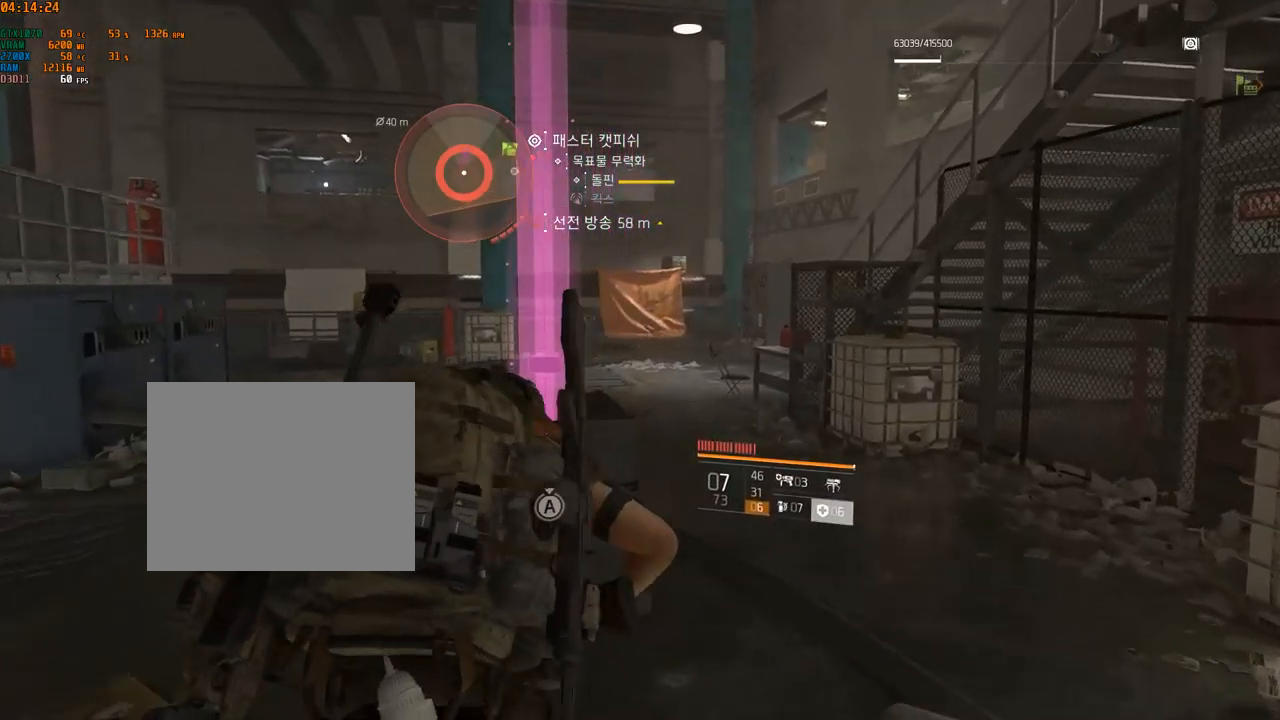
{"buttons": [], "left_stick": "center", "events": [[250, "left_stick", "center"]]}
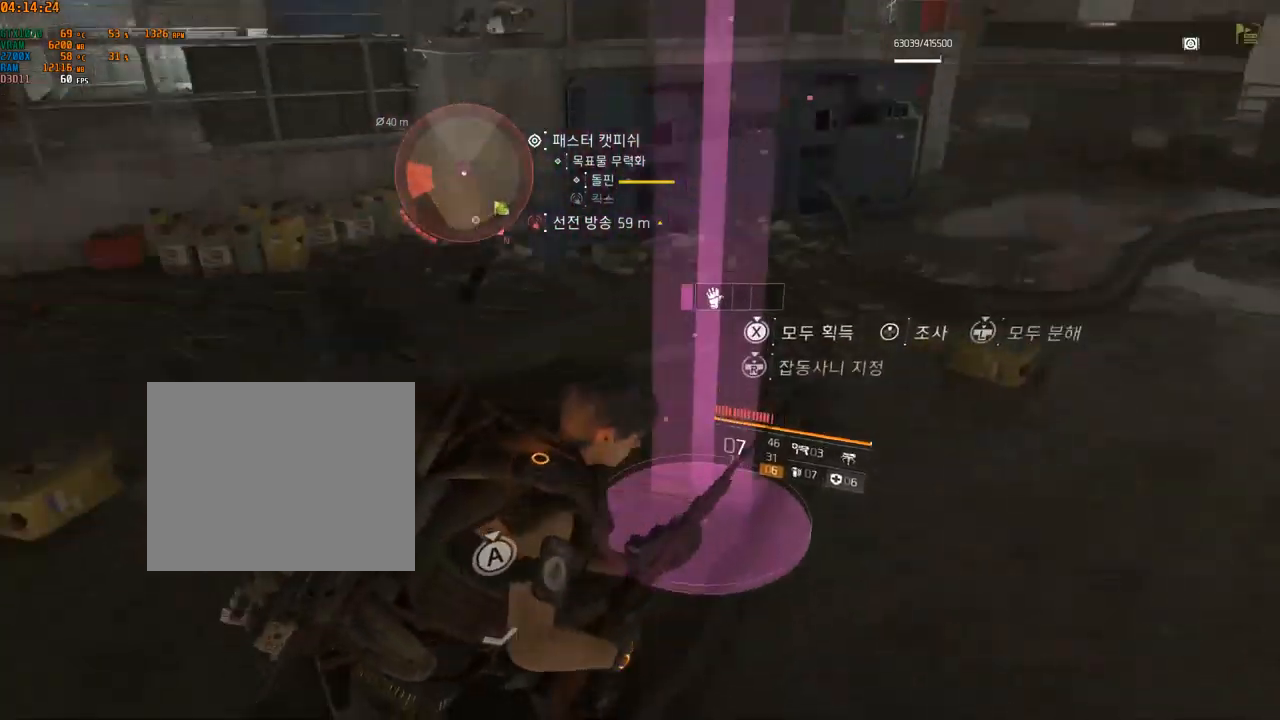
{"buttons": [], "left_stick": "center", "events": []}
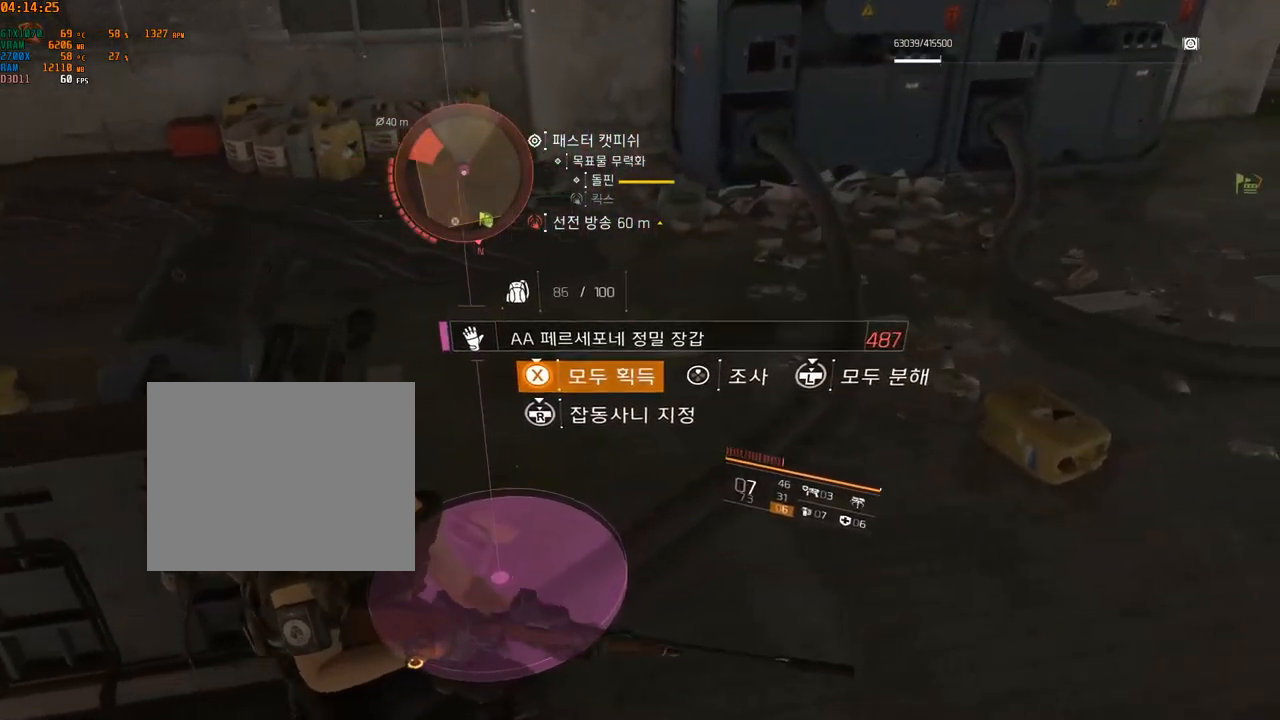
{"buttons": [], "left_stick": "left", "events": [[433, "left_stick", "left"]]}
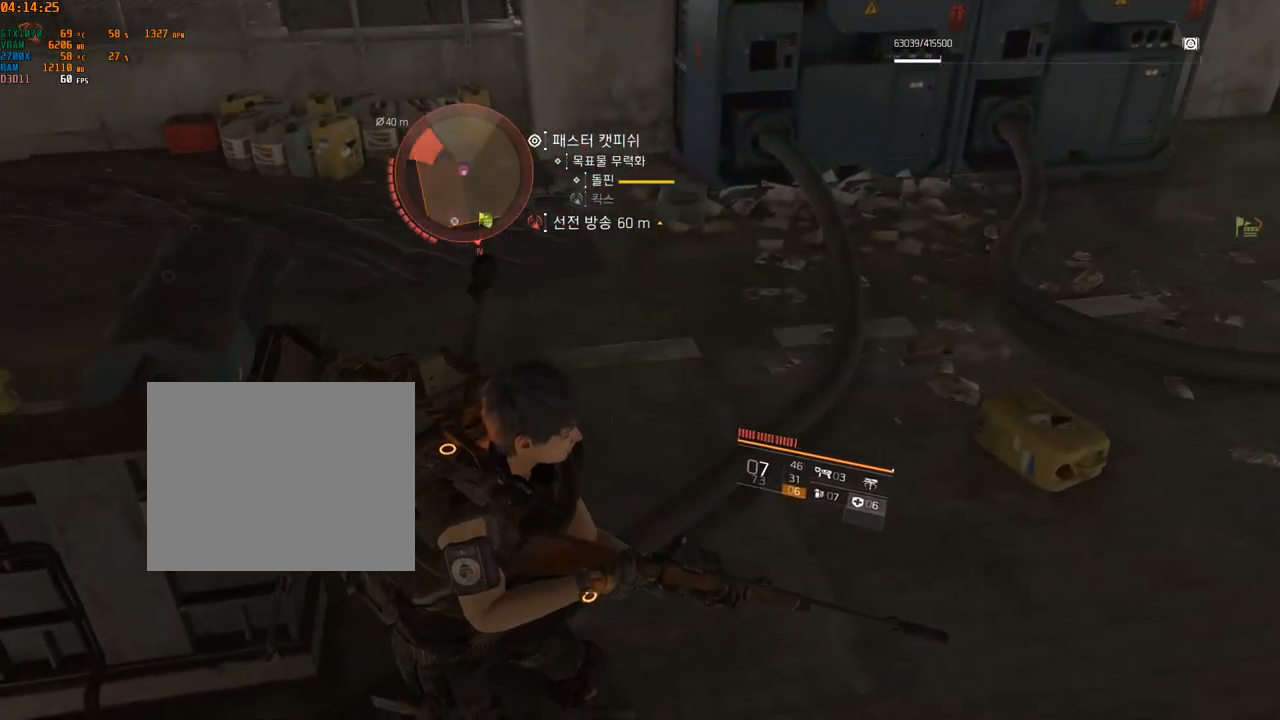
{"buttons": [], "left_stick": "up", "events": [[33, "left_stick", "up-left"], [434, "left_stick", "up"]]}
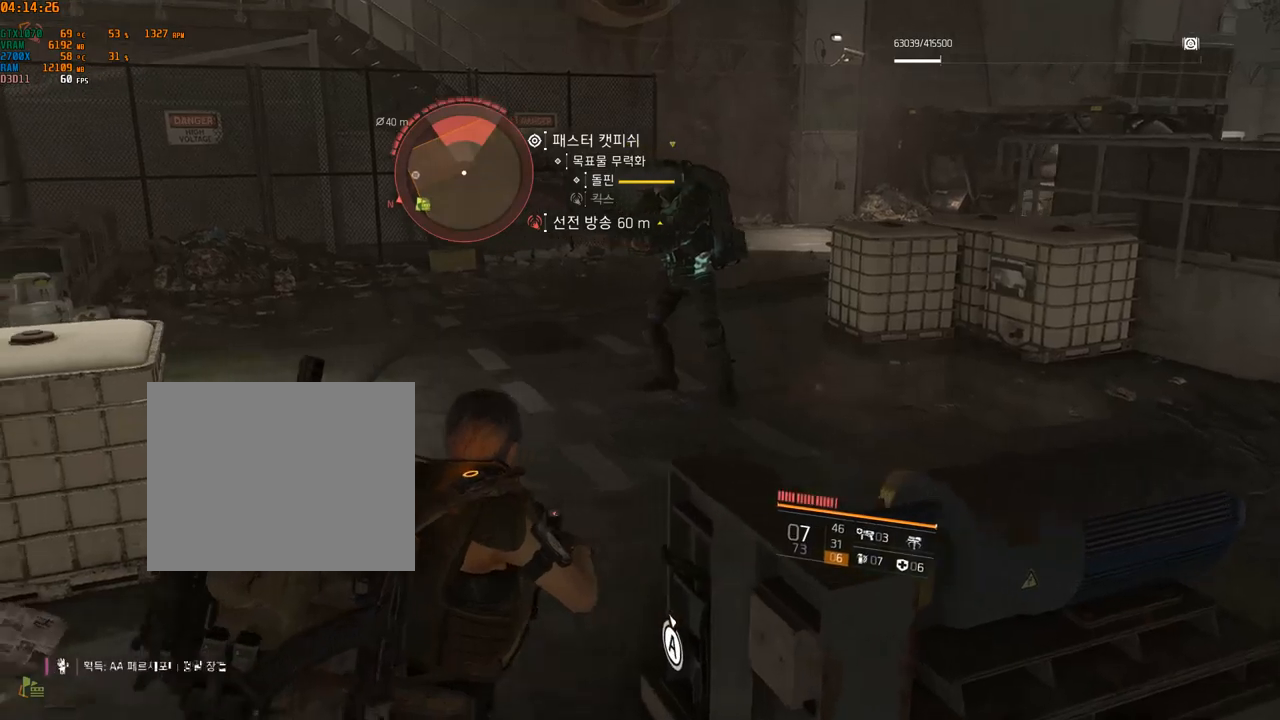
{"buttons": [], "left_stick": "center", "events": [[500, "left_stick", "center"]]}